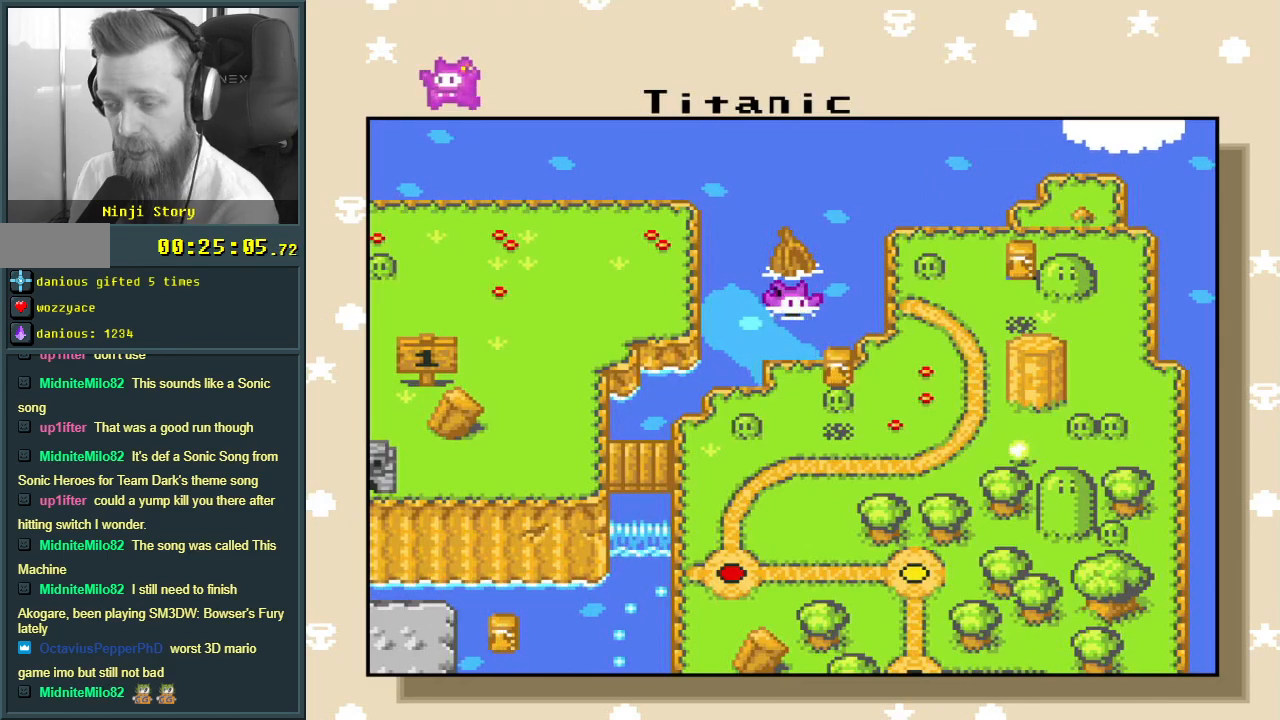
Gameplay with a controller (Nintendo layout); each line is a JSON object with the inputs held at the frame after it. "events" lists button and stick changes between this image and that frame as [ms after this image, input, new state], when the widget could be followed in between. Not read: L3 R3.
{"buttons": ["A"], "events": [[500, "A", "down"]]}
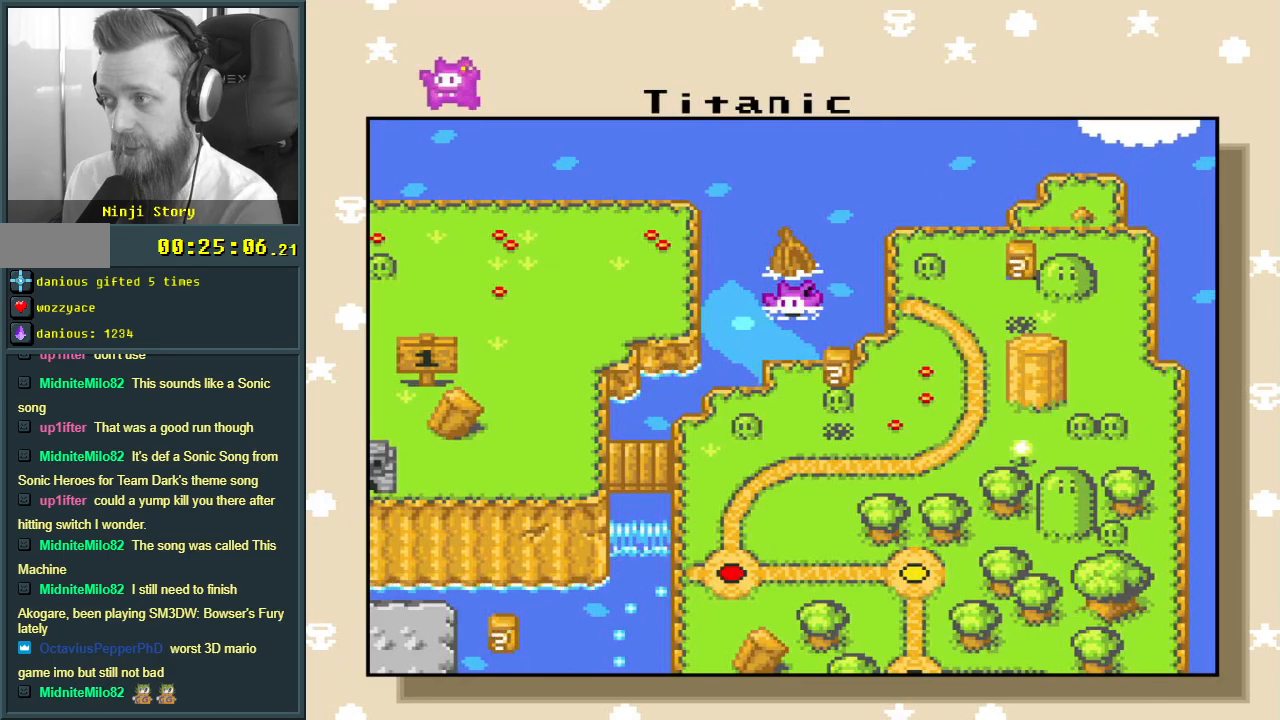
{"buttons": [], "events": [[183, "A", "up"]]}
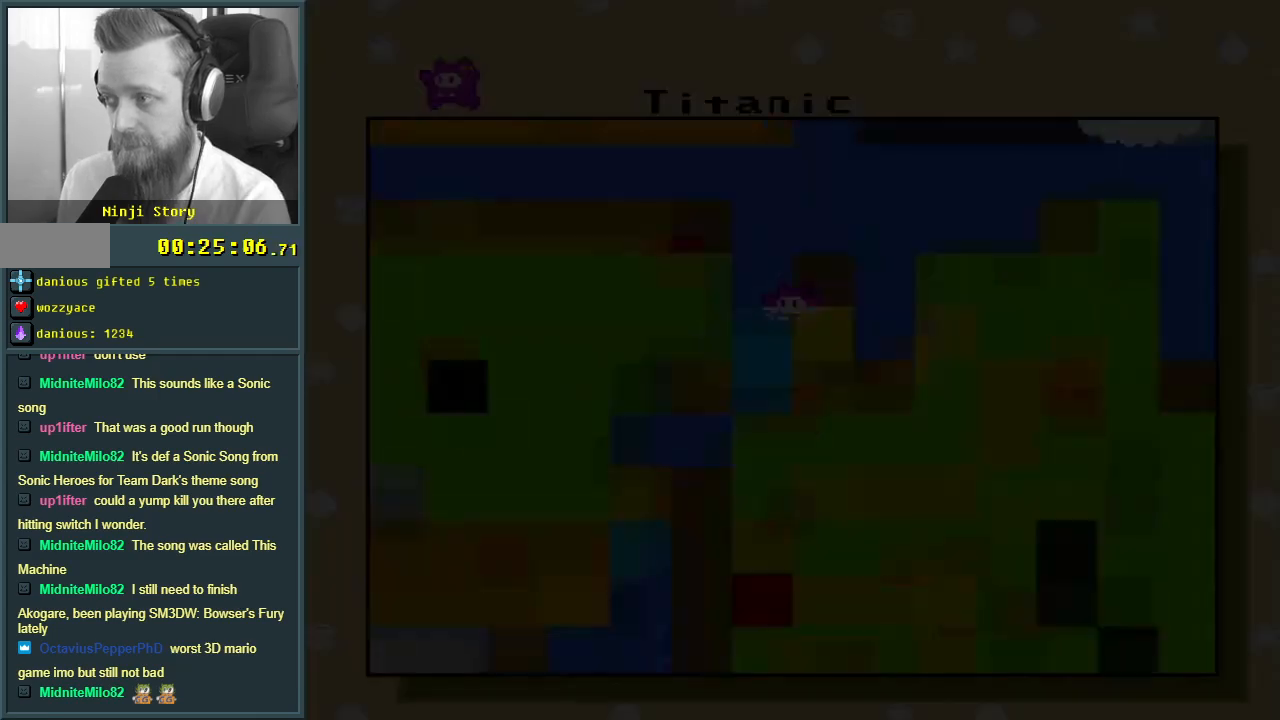
{"buttons": [], "events": []}
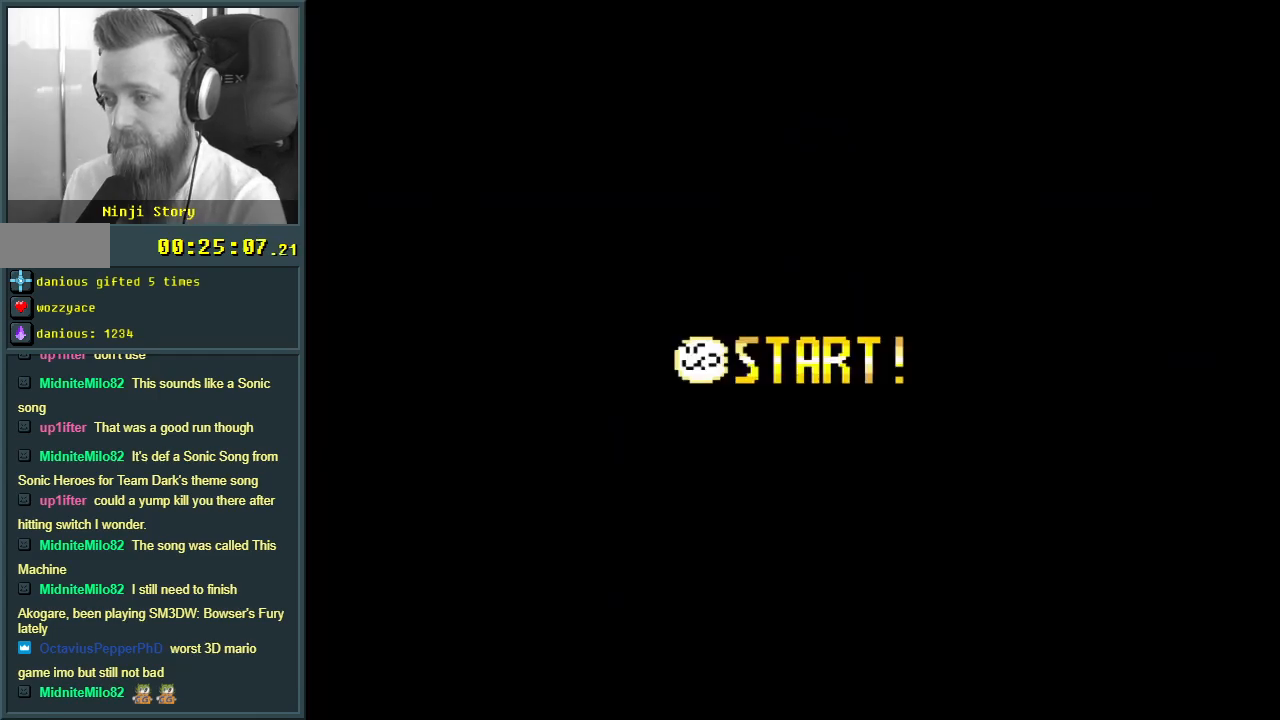
{"buttons": [], "events": []}
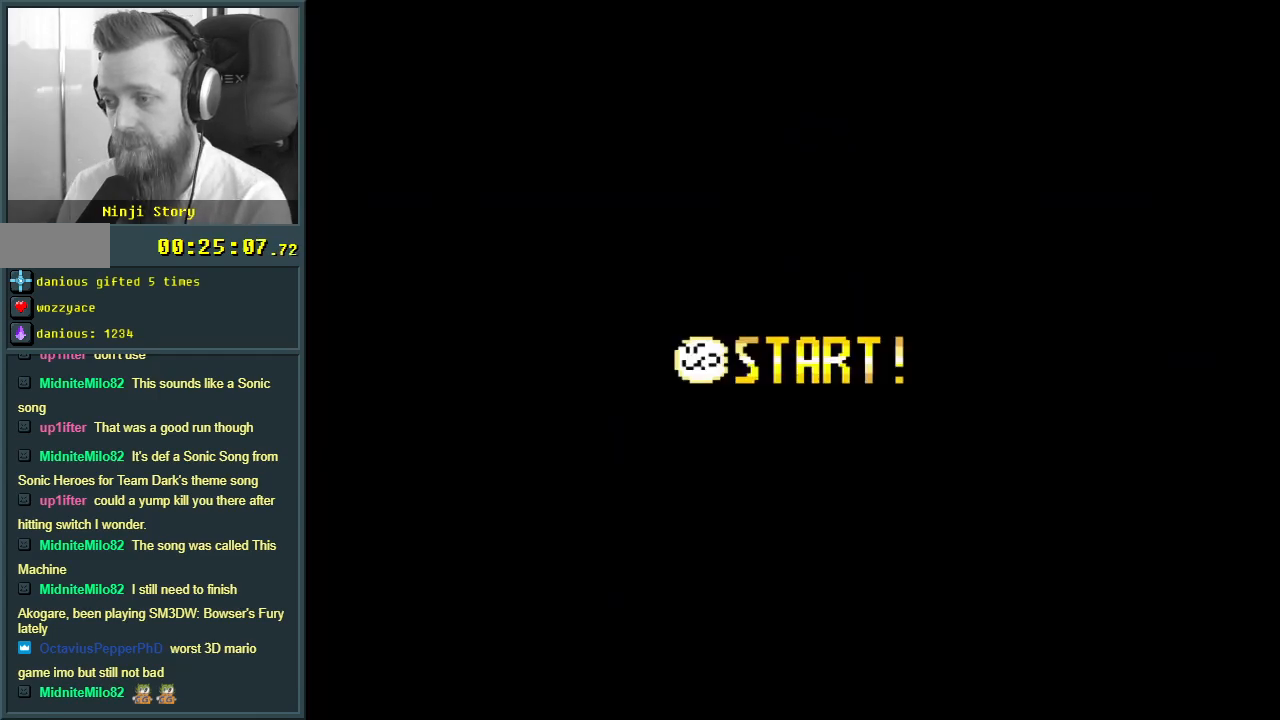
{"buttons": [], "events": []}
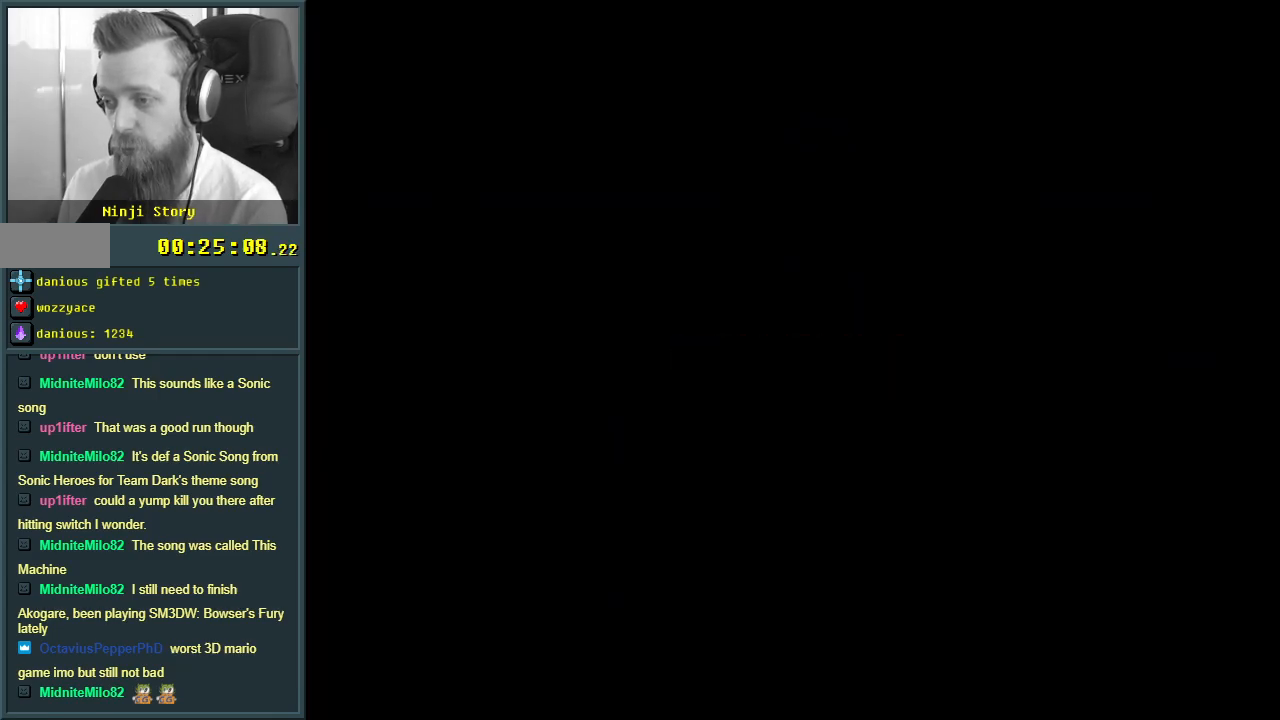
{"buttons": [], "events": []}
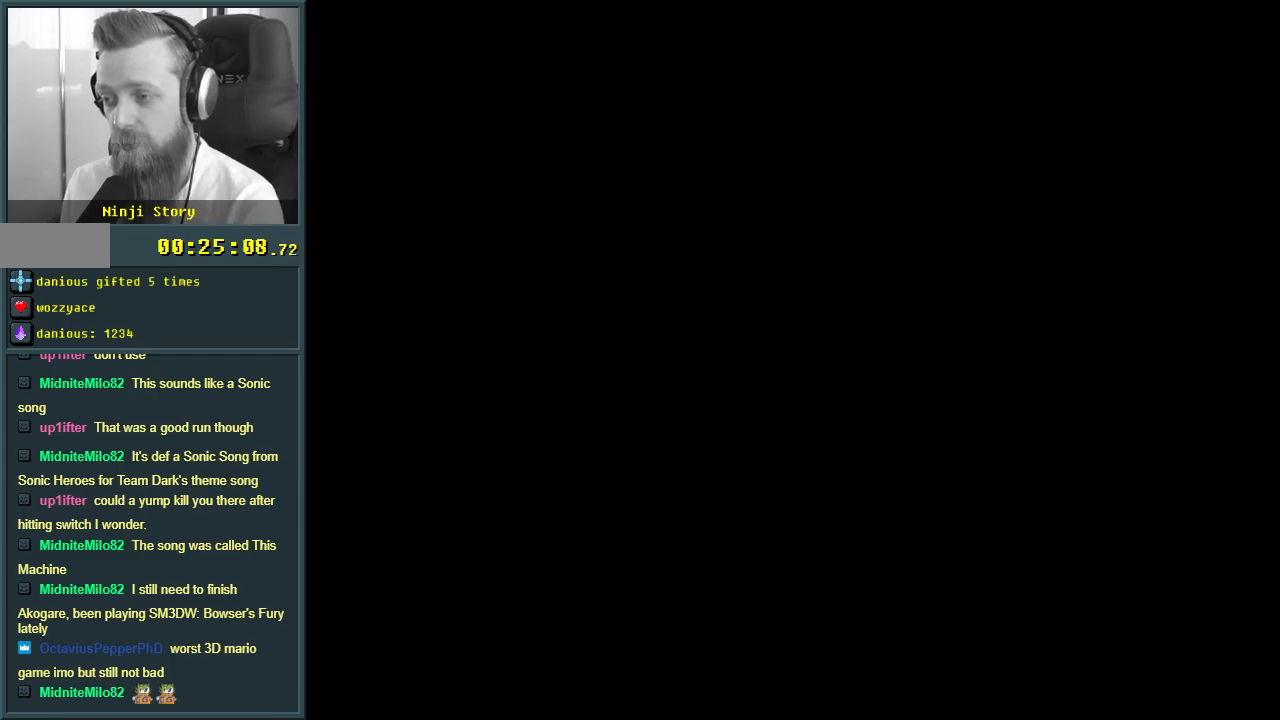
{"buttons": [], "events": []}
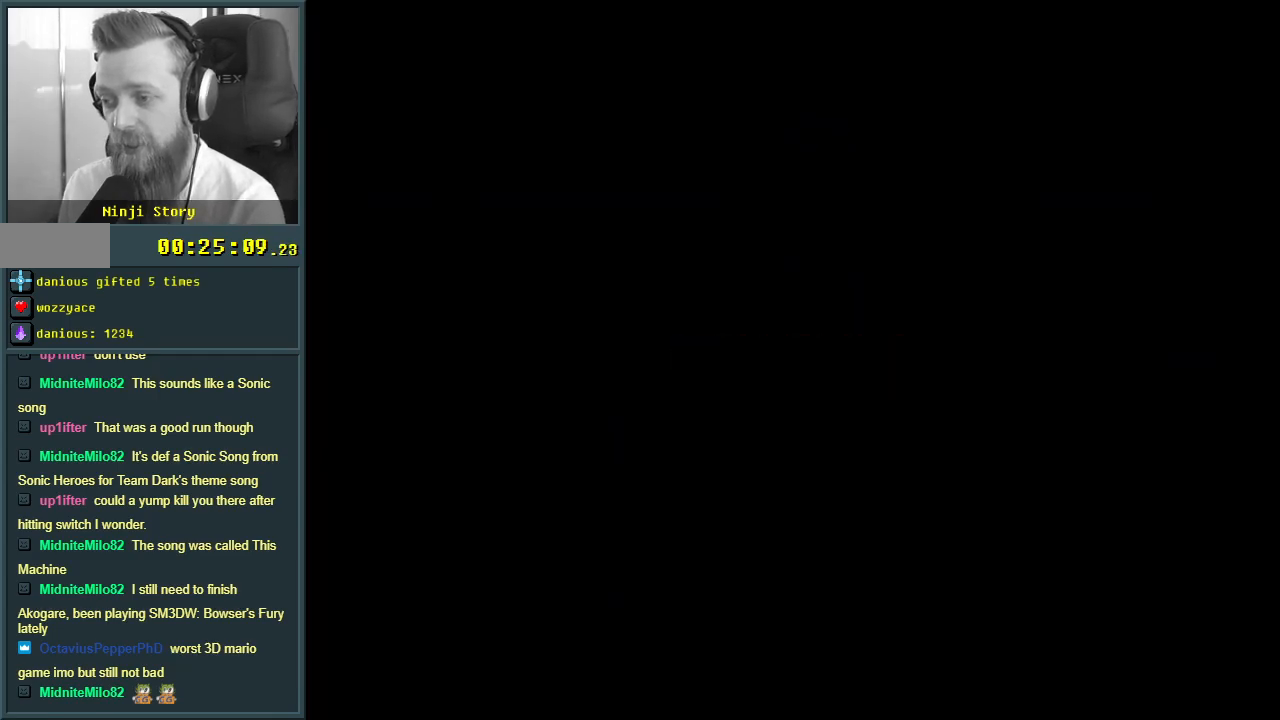
{"buttons": ["Y"], "events": [[350, "Y", "down"]]}
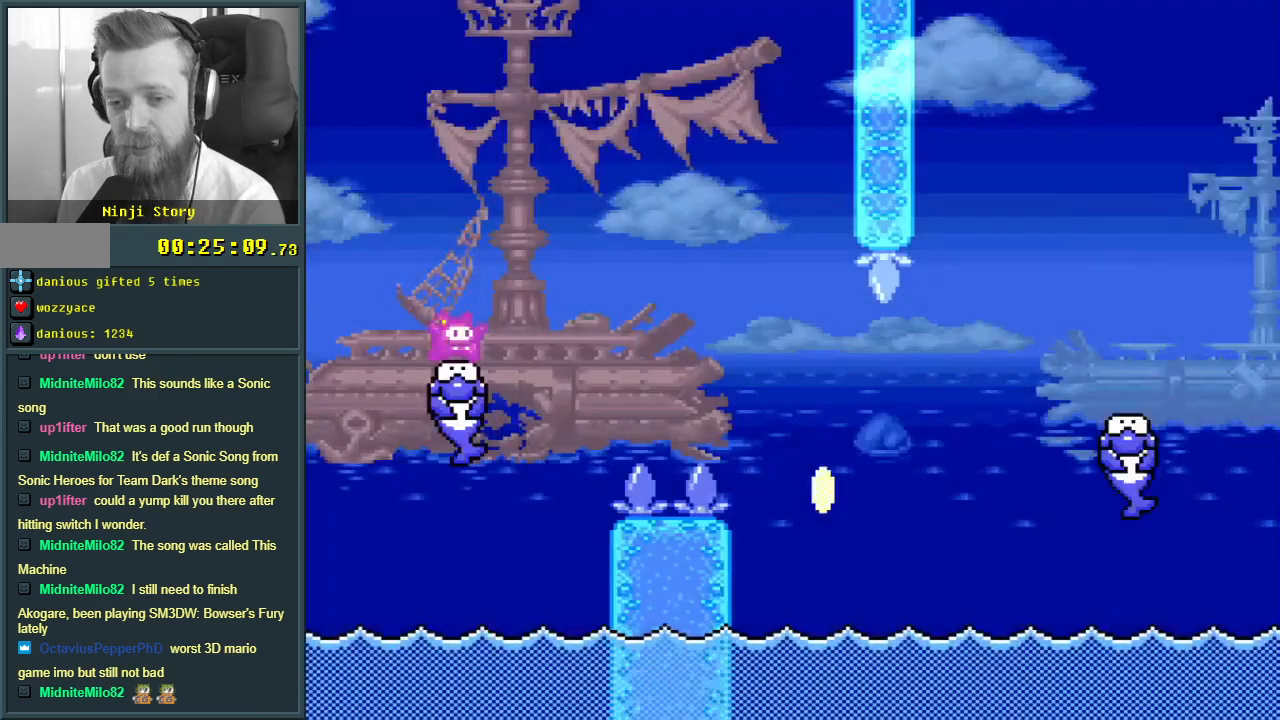
{"buttons": ["Y"], "events": []}
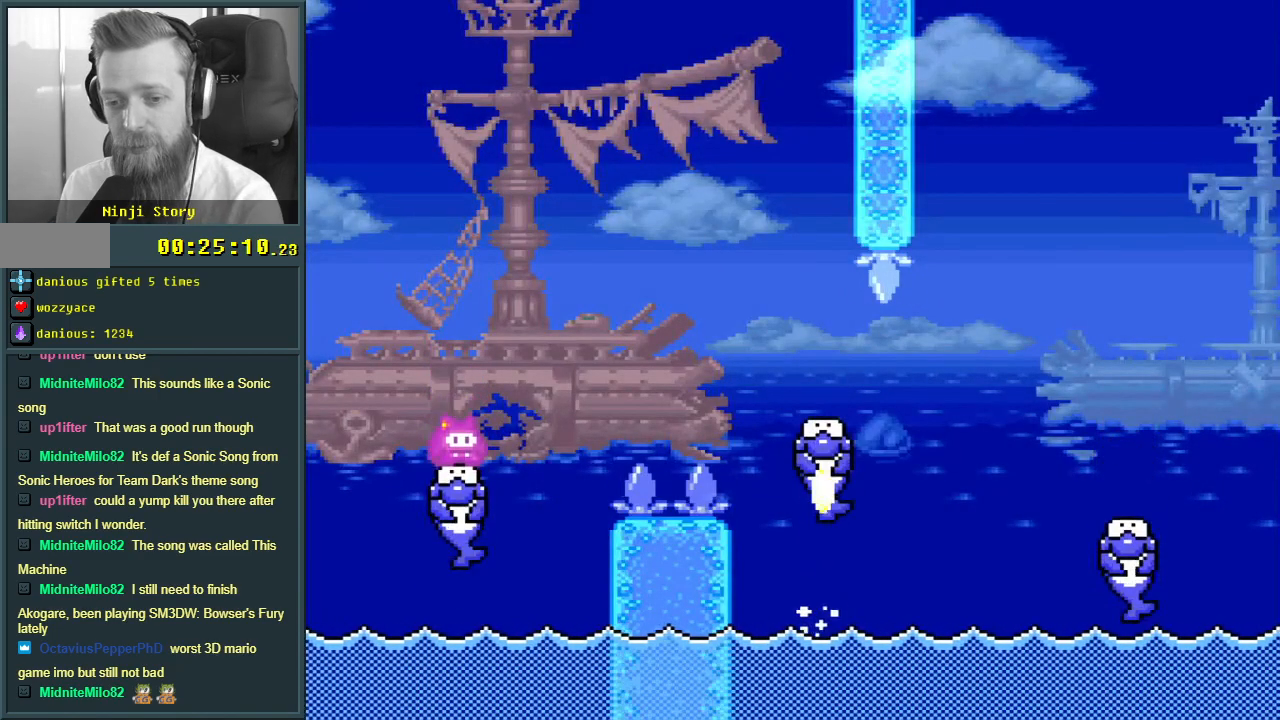
{"buttons": ["B", "Y", "DPAD_LEFT"], "events": [[50, "DPAD_RIGHT", "down"], [67, "B", "down"], [400, "DPAD_RIGHT", "up"], [417, "DPAD_UP", "down"], [433, "DPAD_UP", "up"], [450, "DPAD_LEFT", "down"]]}
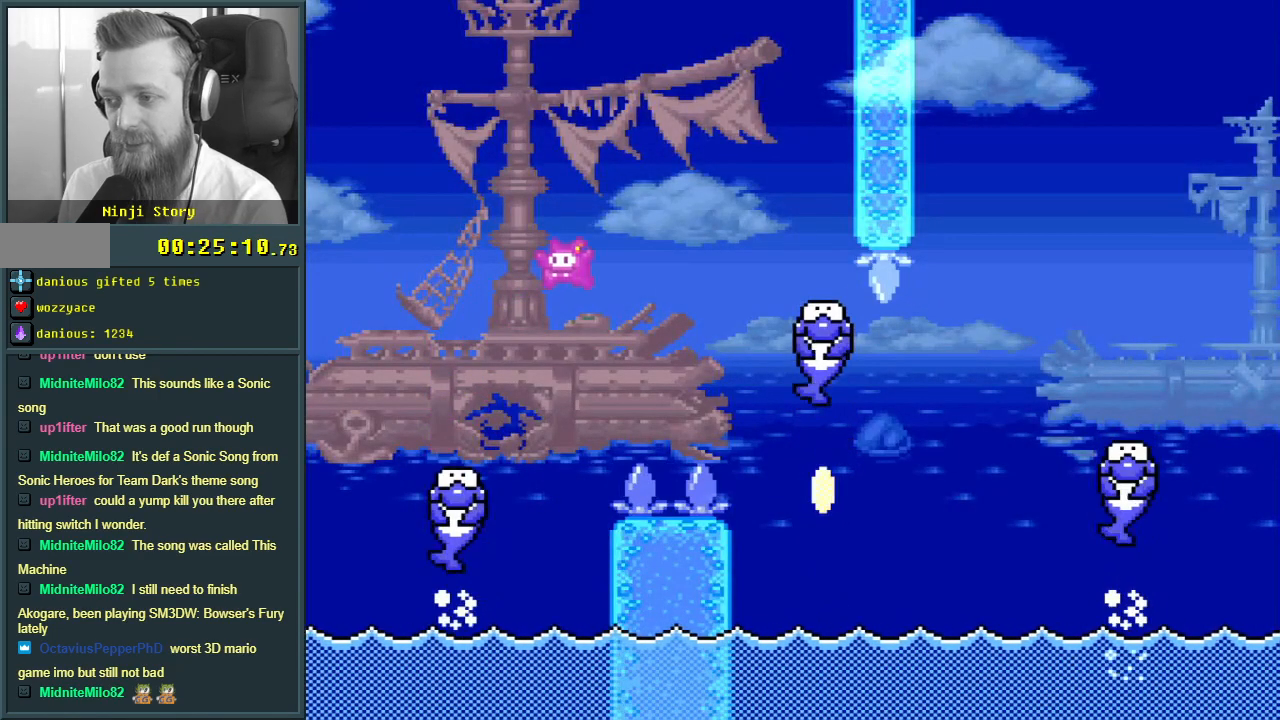
{"buttons": ["B", "Y", "DPAD_RIGHT"], "events": [[350, "DPAD_LEFT", "up"], [433, "DPAD_RIGHT", "down"]]}
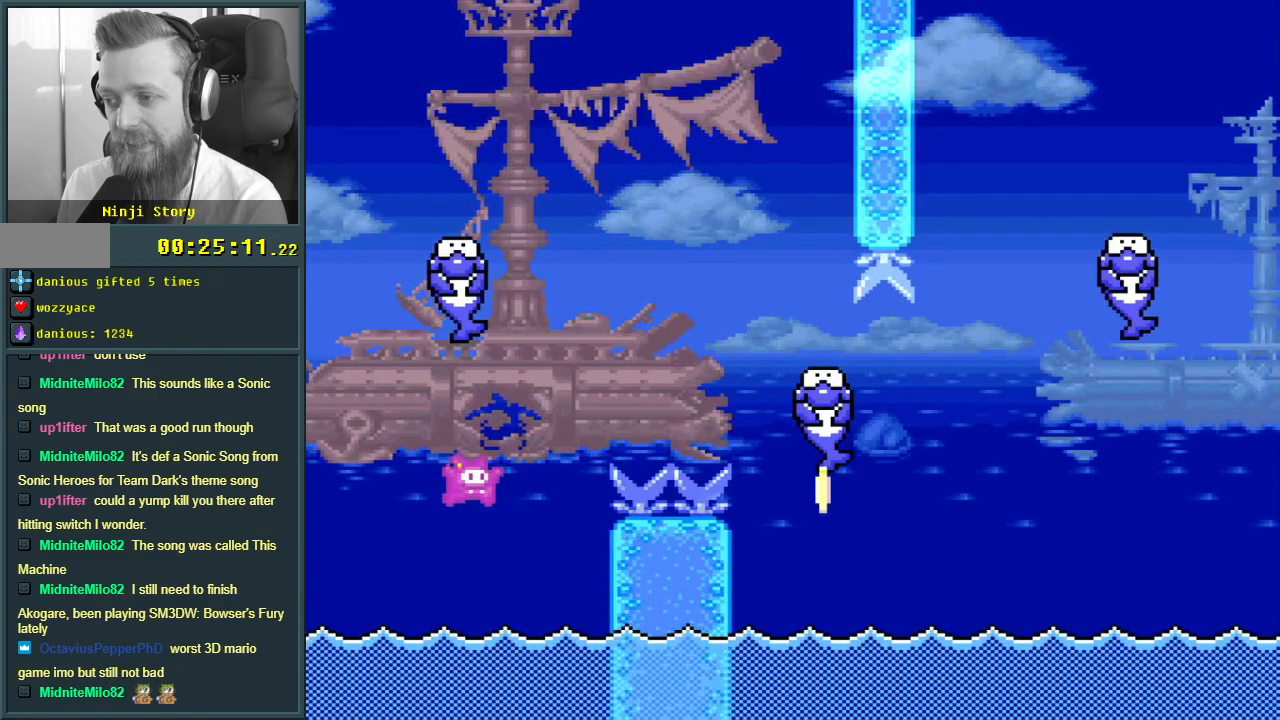
{"buttons": [], "events": [[17, "B", "up"], [67, "DPAD_RIGHT", "up"], [333, "Y", "up"]]}
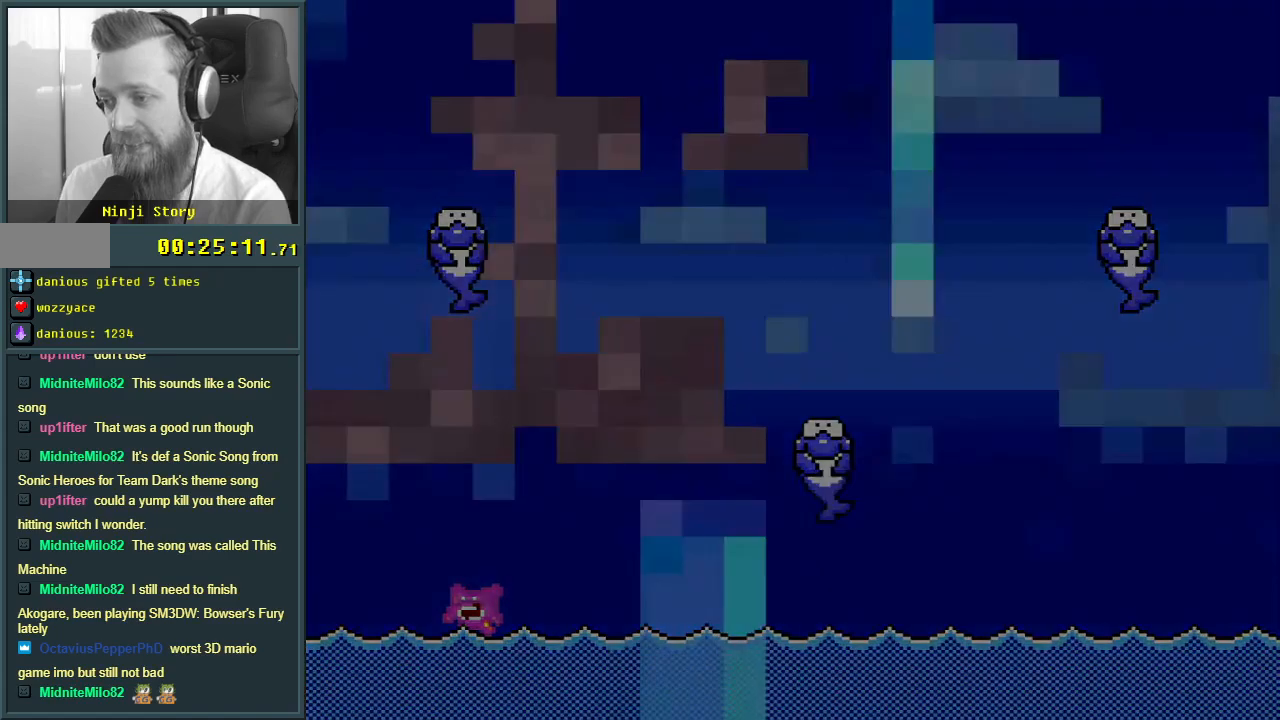
{"buttons": [], "events": [[100, "A", "down"], [200, "A", "up"], [367, "A", "down"], [483, "A", "up"]]}
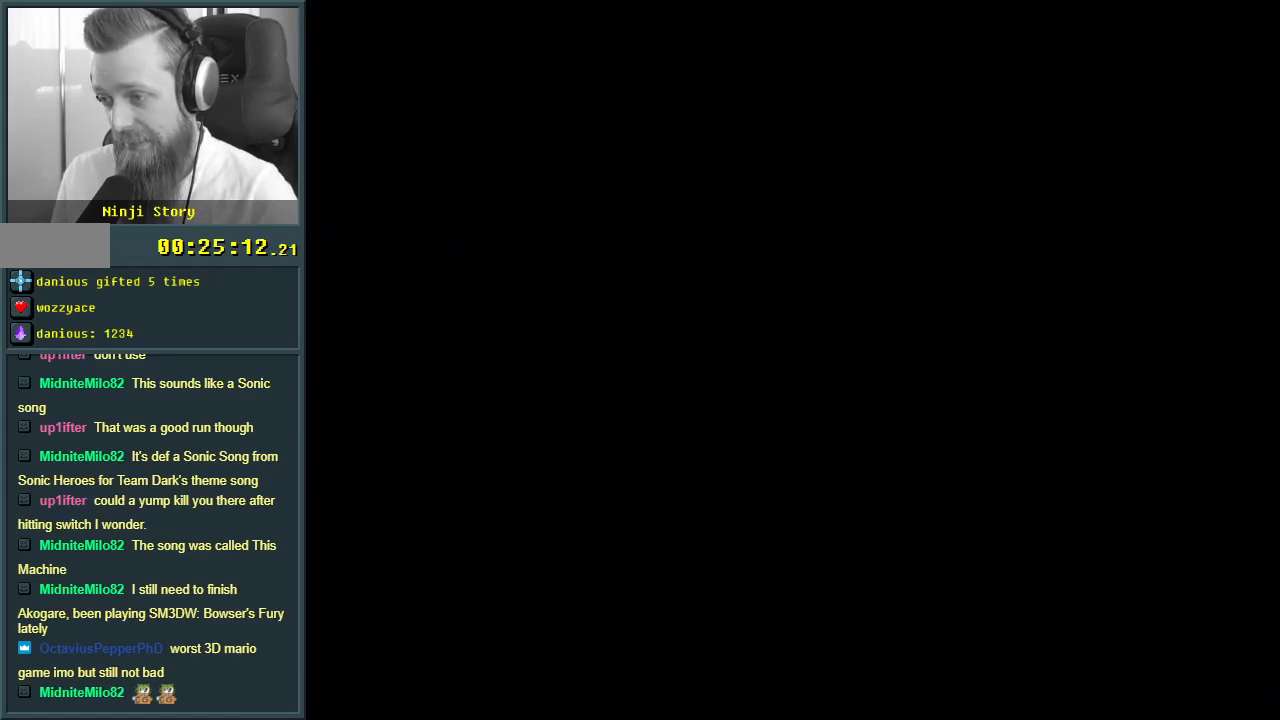
{"buttons": ["A"], "events": [[133, "A", "down"], [267, "A", "up"], [400, "A", "down"]]}
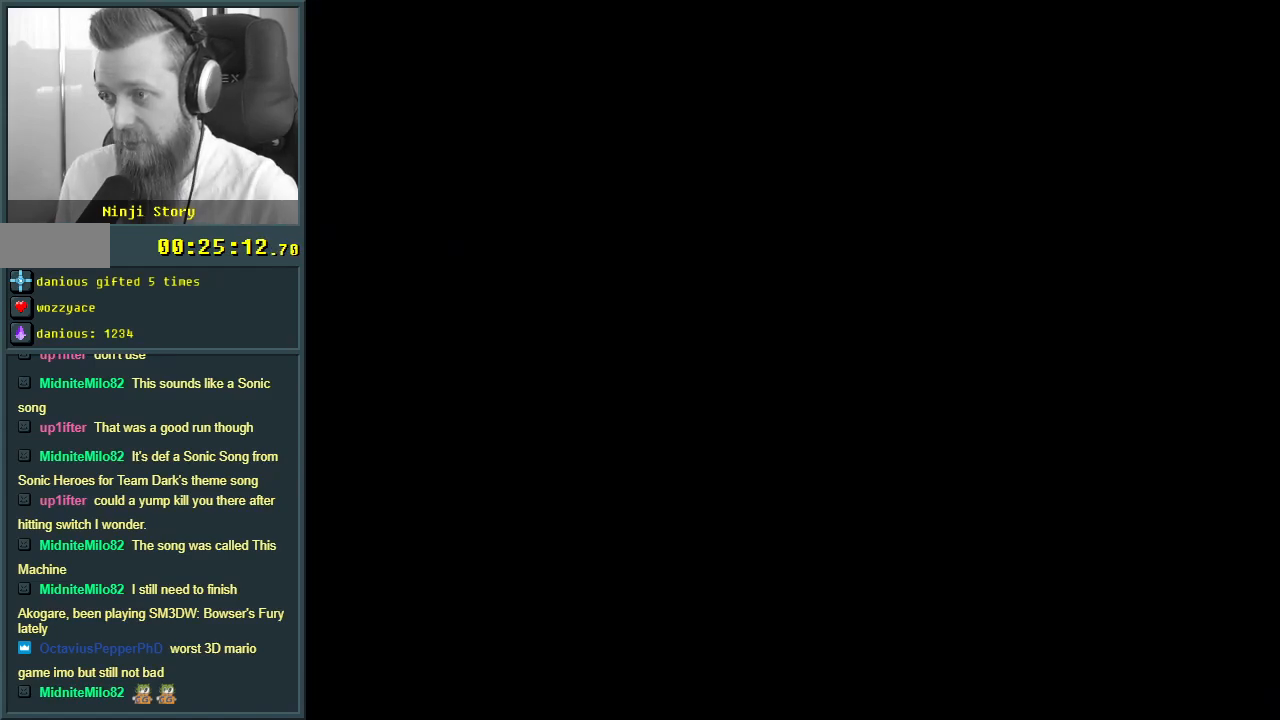
{"buttons": [], "events": [[117, "A", "up"]]}
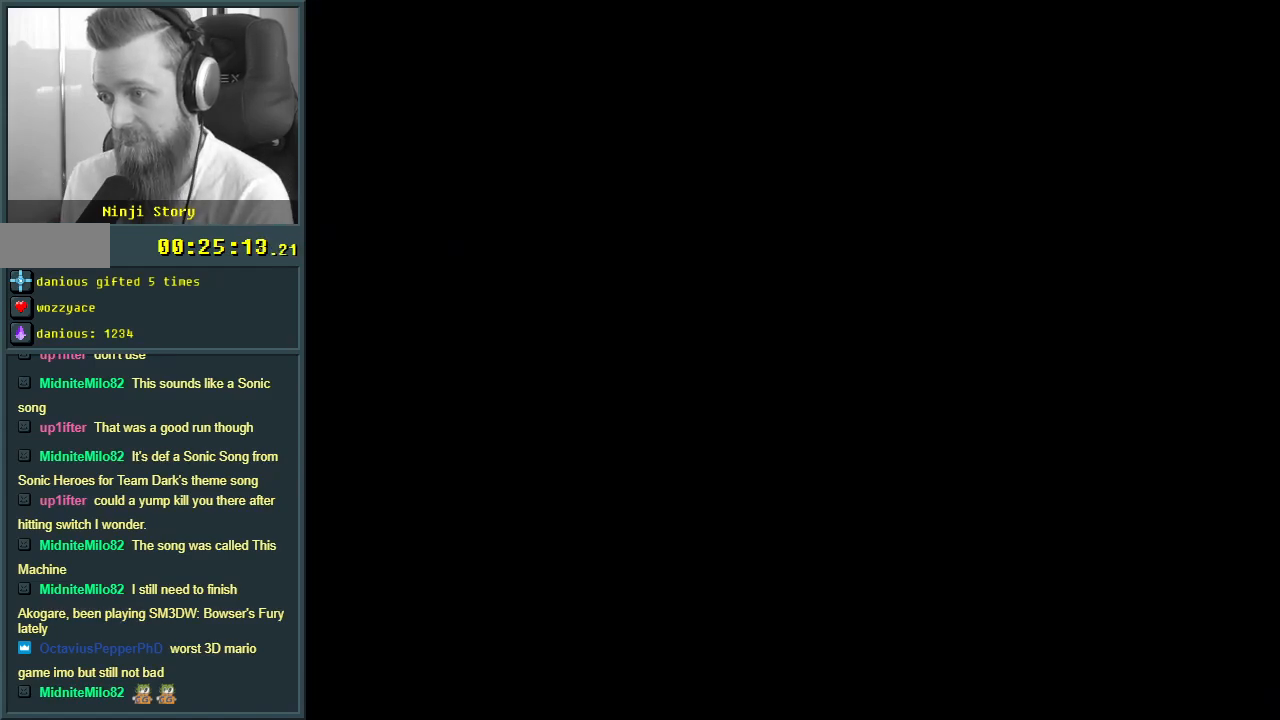
{"buttons": ["Y"], "events": [[100, "Y", "down"]]}
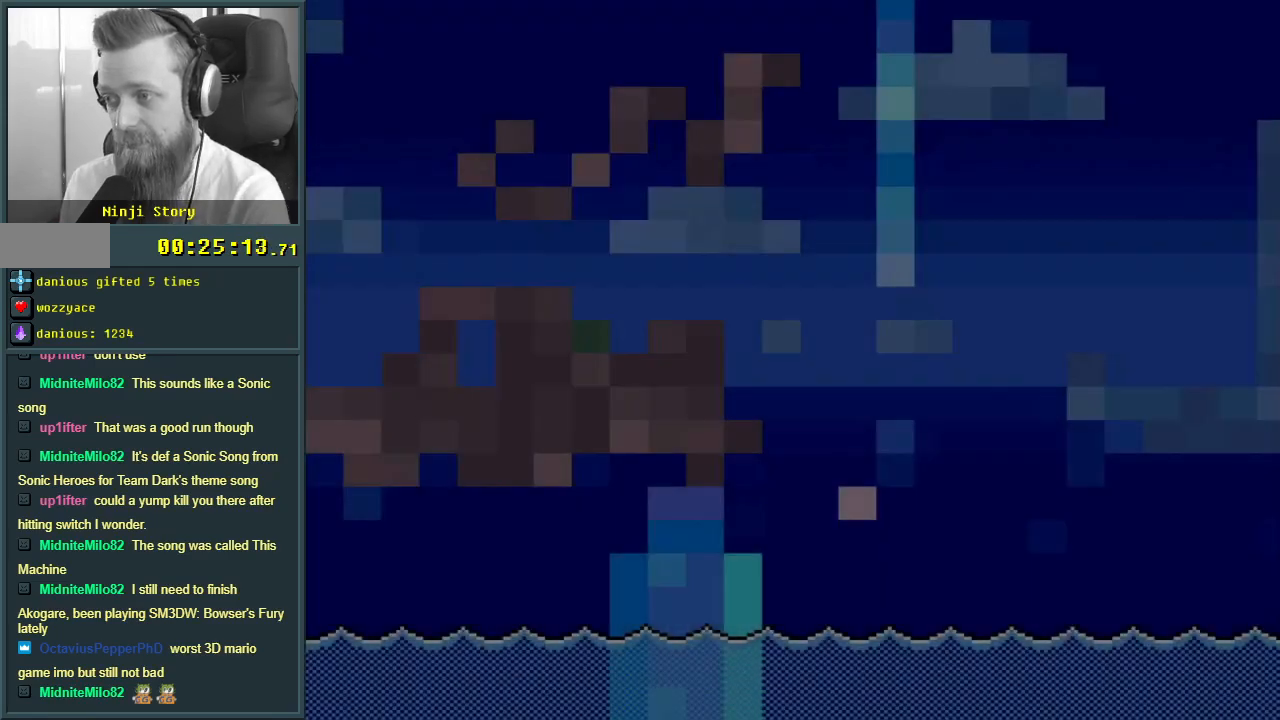
{"buttons": ["Y"], "events": []}
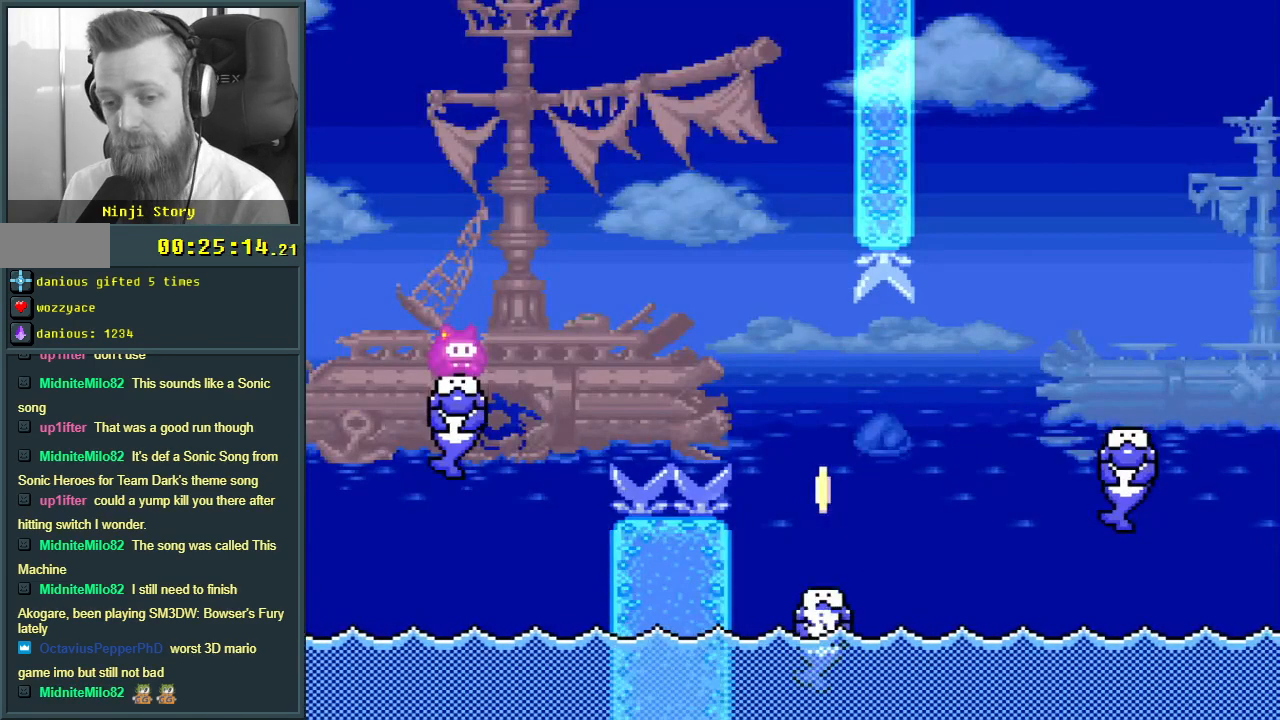
{"buttons": ["B", "Y"], "events": [[367, "B", "down"]]}
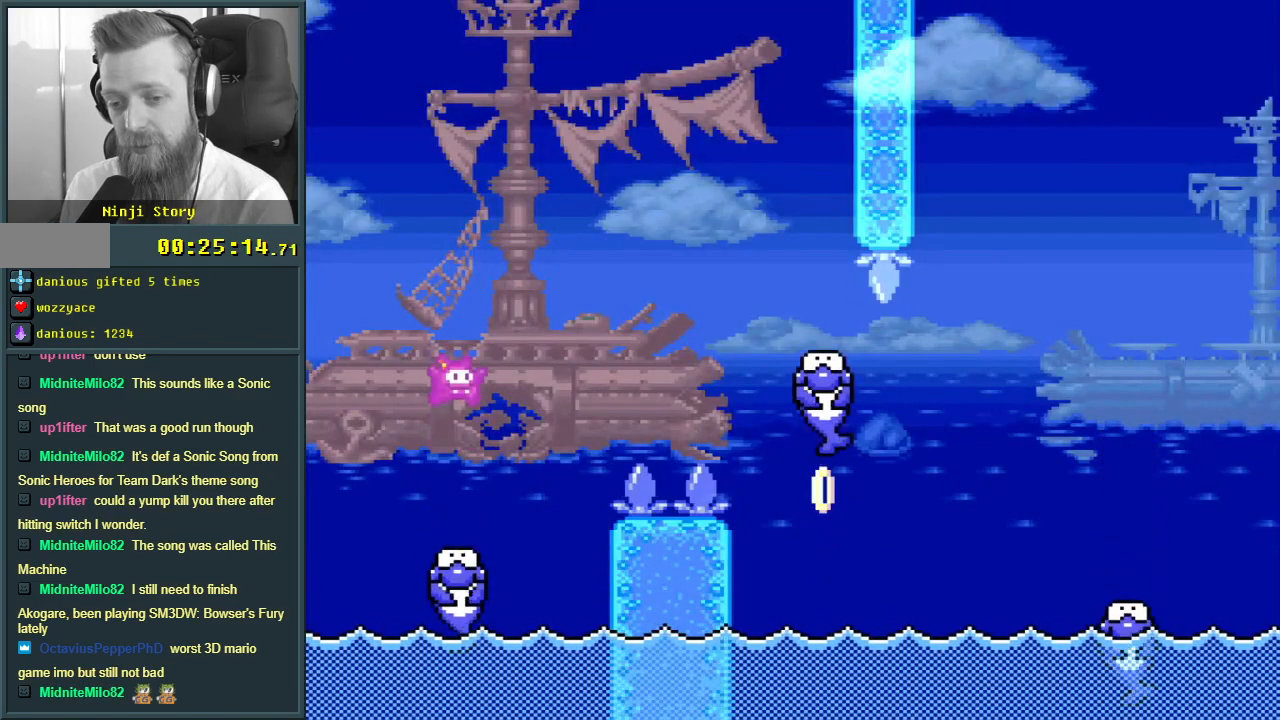
{"buttons": ["B", "Y"], "events": []}
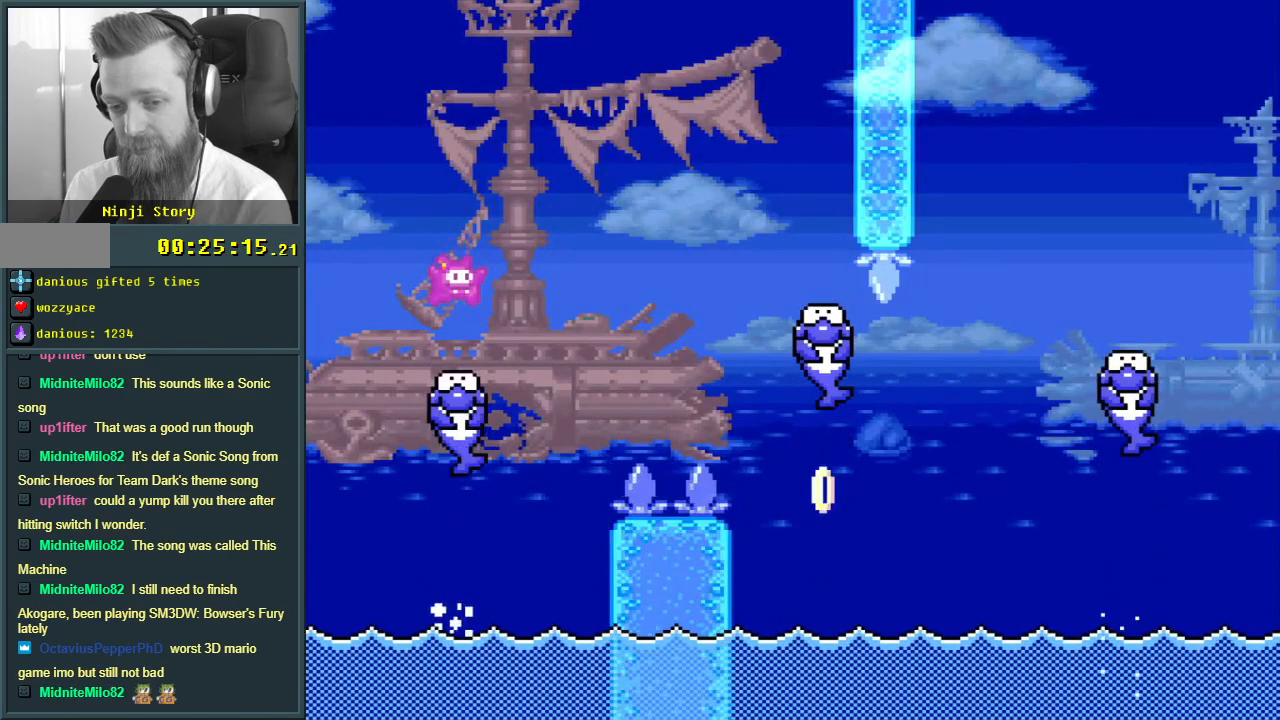
{"buttons": ["Y"], "events": [[67, "B", "up"]]}
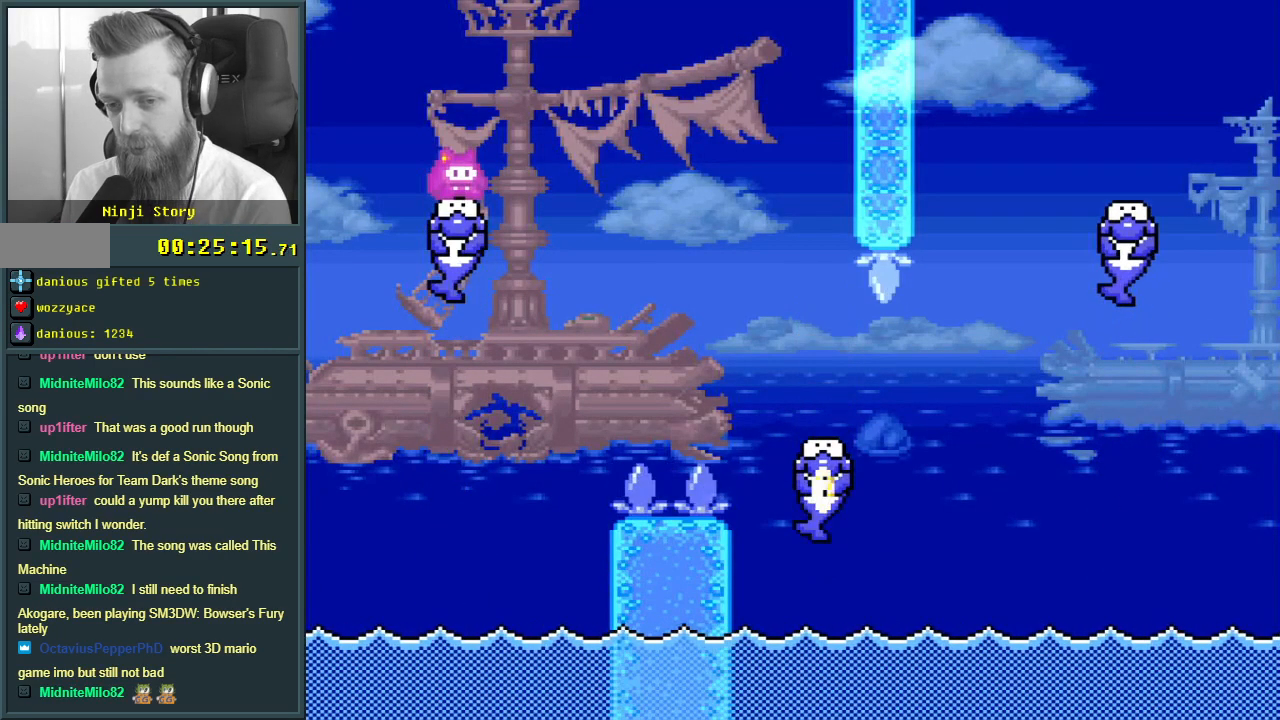
{"buttons": ["Y"], "events": []}
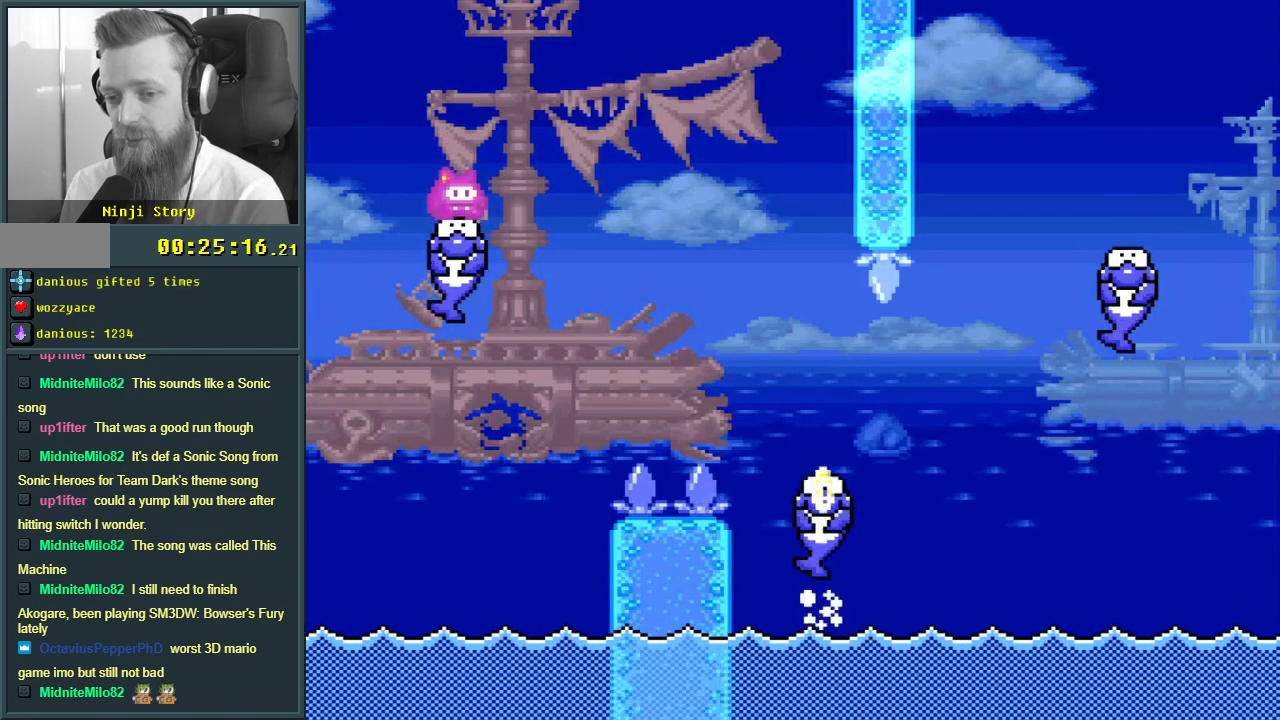
{"buttons": ["B", "Y", "DPAD_RIGHT"], "events": [[50, "DPAD_RIGHT", "down"], [233, "B", "down"]]}
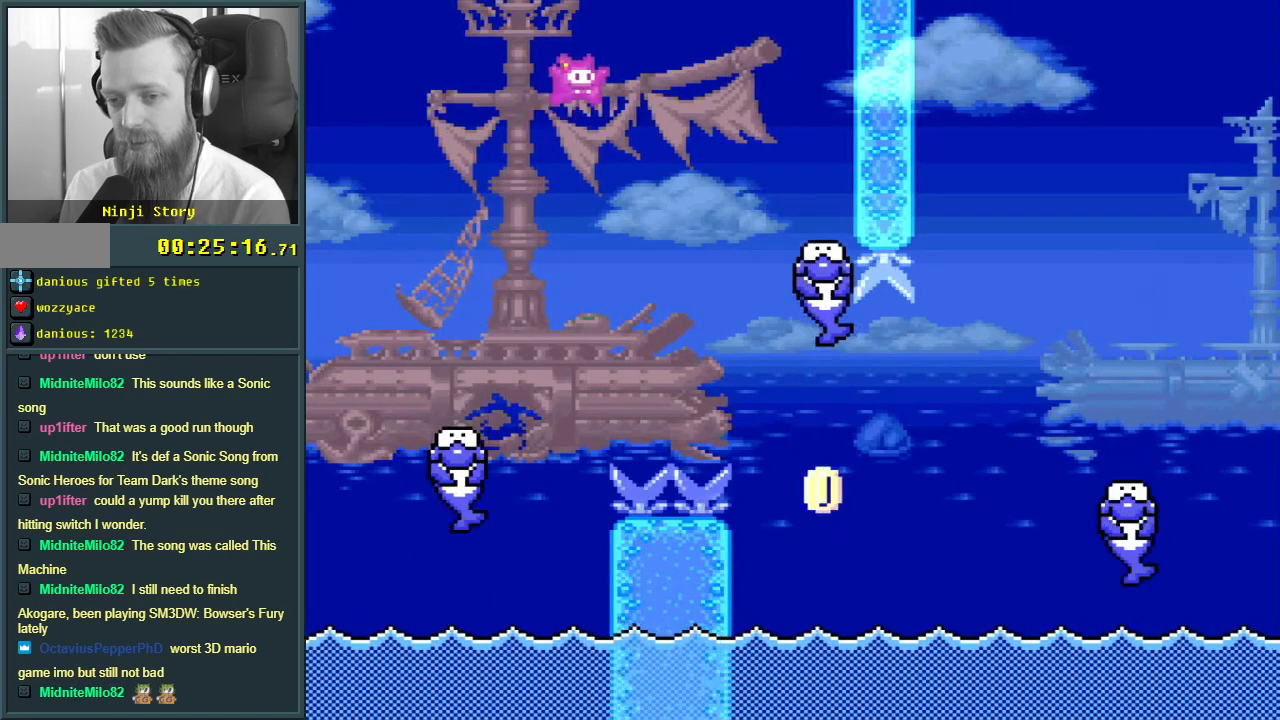
{"buttons": ["Y"], "events": [[333, "DPAD_RIGHT", "up"], [467, "B", "up"]]}
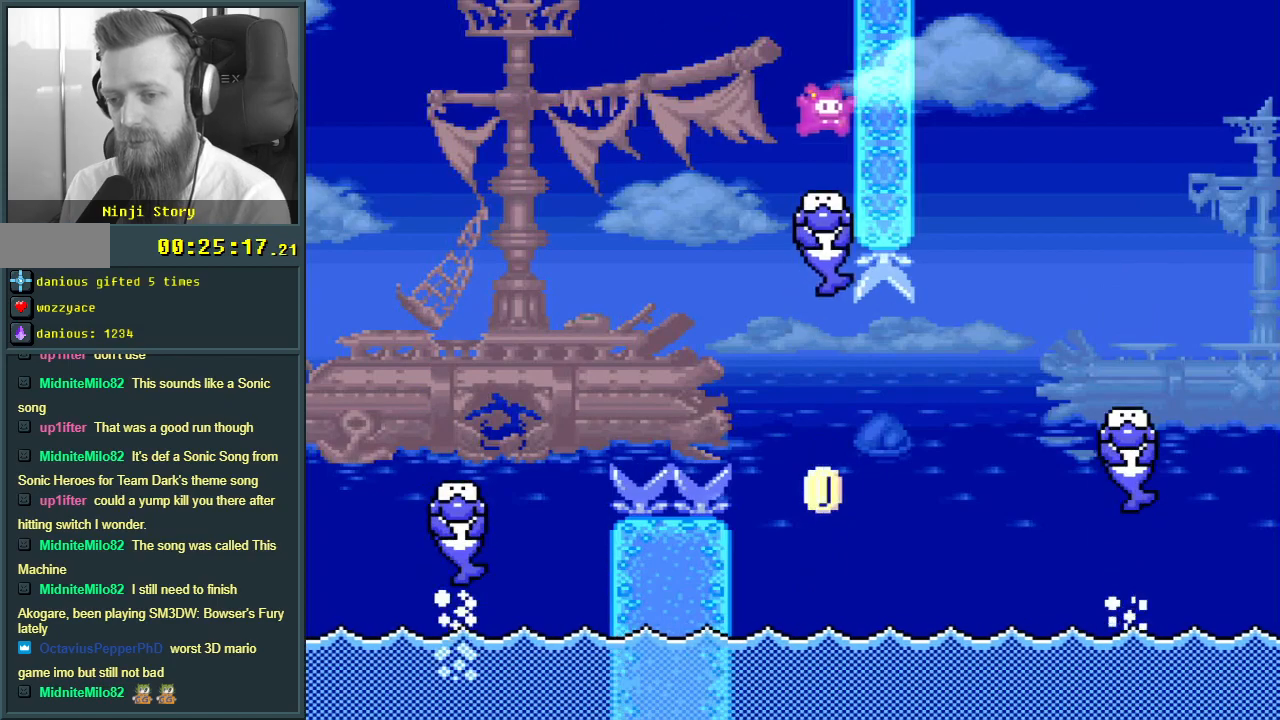
{"buttons": ["Y"], "events": [[350, "Y", "up"], [383, "Y", "down"]]}
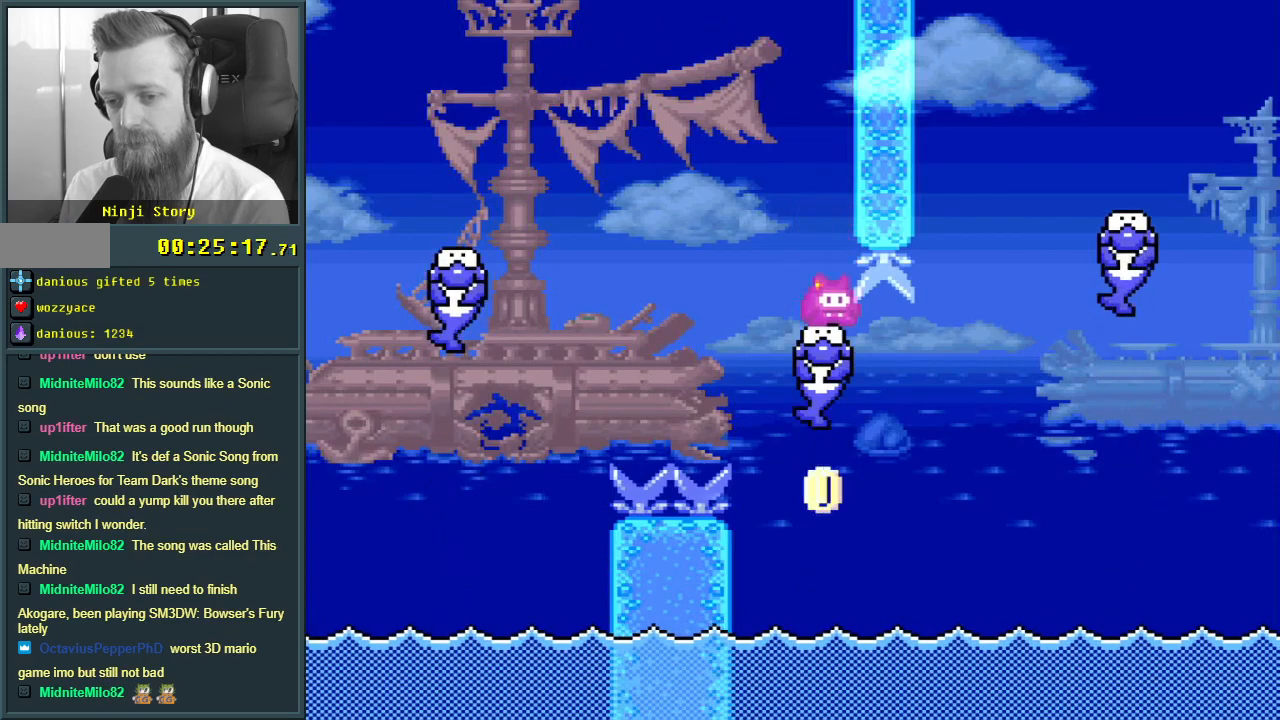
{"buttons": ["B", "Y", "DPAD_RIGHT"], "events": [[250, "DPAD_RIGHT", "down"], [383, "B", "down"]]}
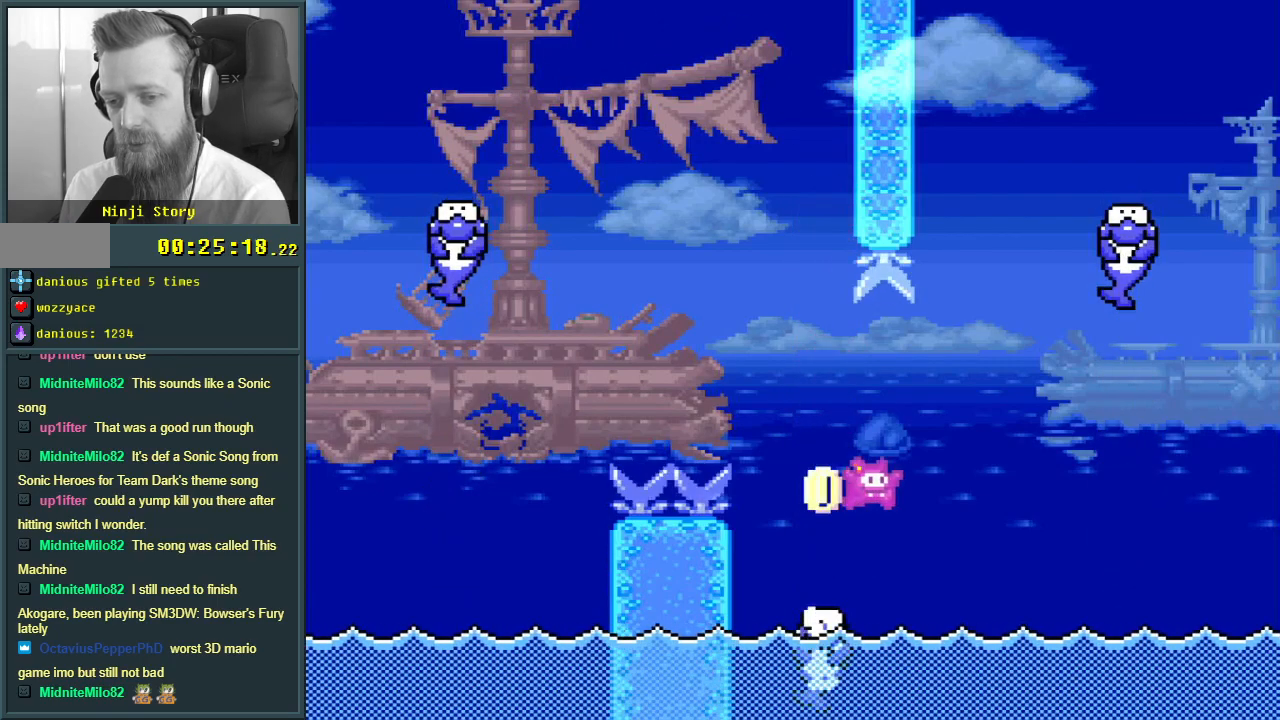
{"buttons": ["B", "Y", "DPAD_LEFT"], "events": [[283, "DPAD_RIGHT", "up"], [483, "DPAD_LEFT", "down"]]}
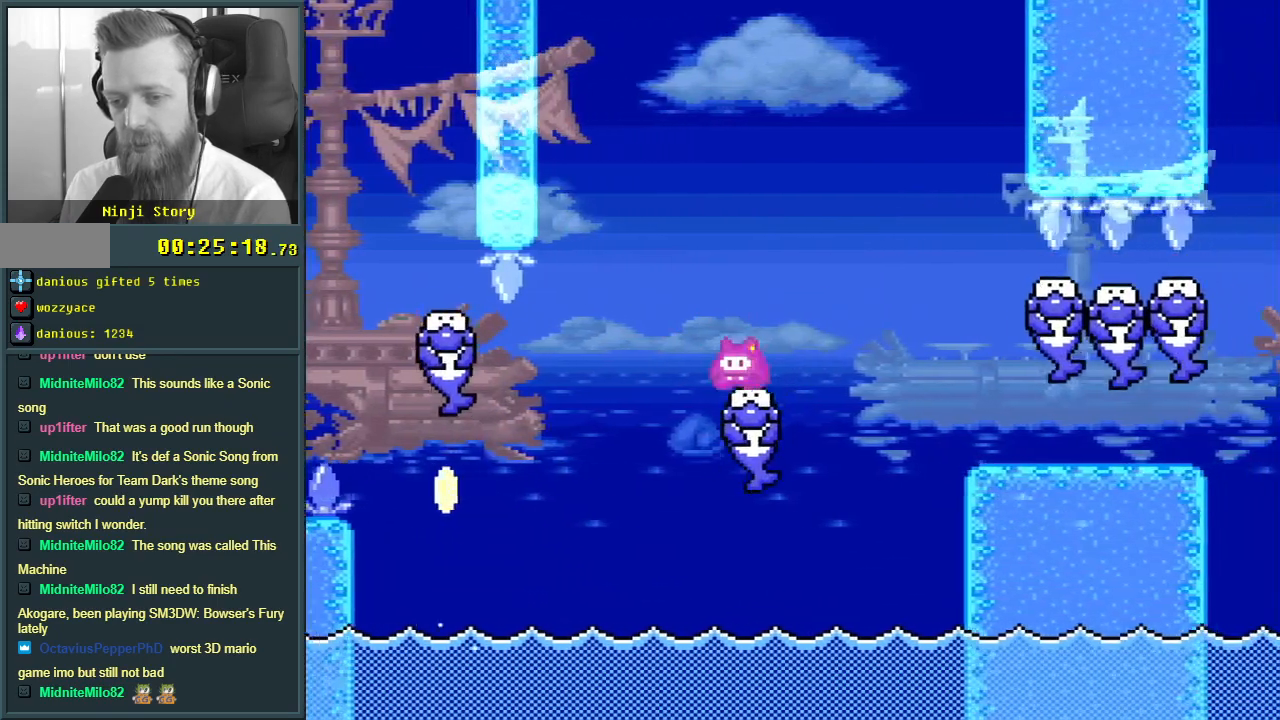
{"buttons": ["B", "Y"], "events": [[83, "DPAD_LEFT", "up"], [300, "B", "up"], [400, "B", "down"]]}
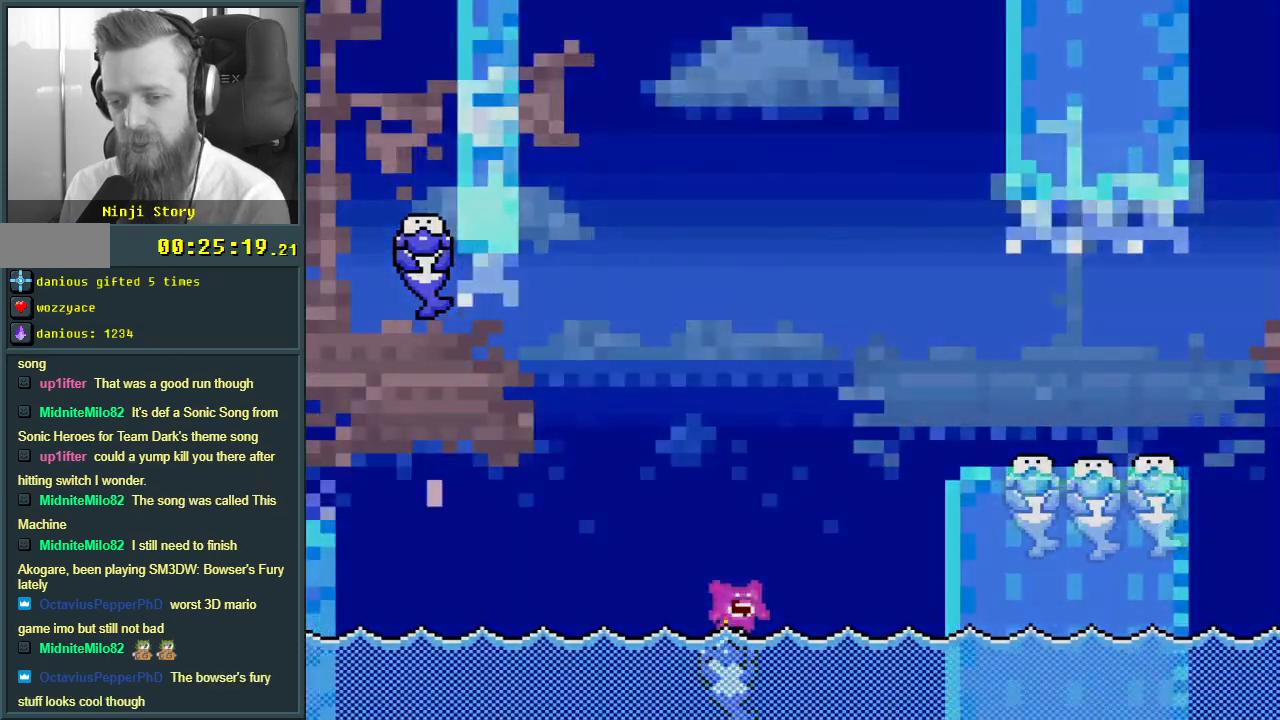
{"buttons": [], "events": [[267, "B", "up"], [367, "Y", "up"]]}
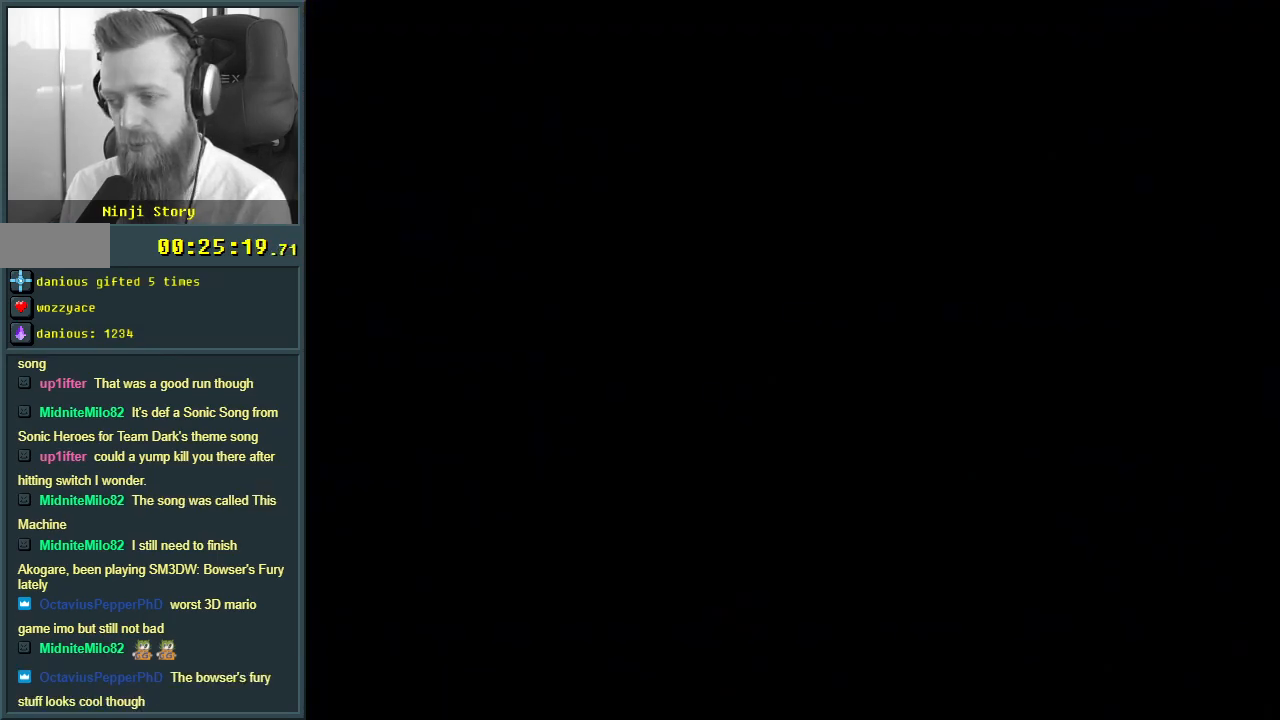
{"buttons": [], "events": [[17, "A", "down"], [83, "A", "up"], [183, "A", "down"], [417, "A", "up"]]}
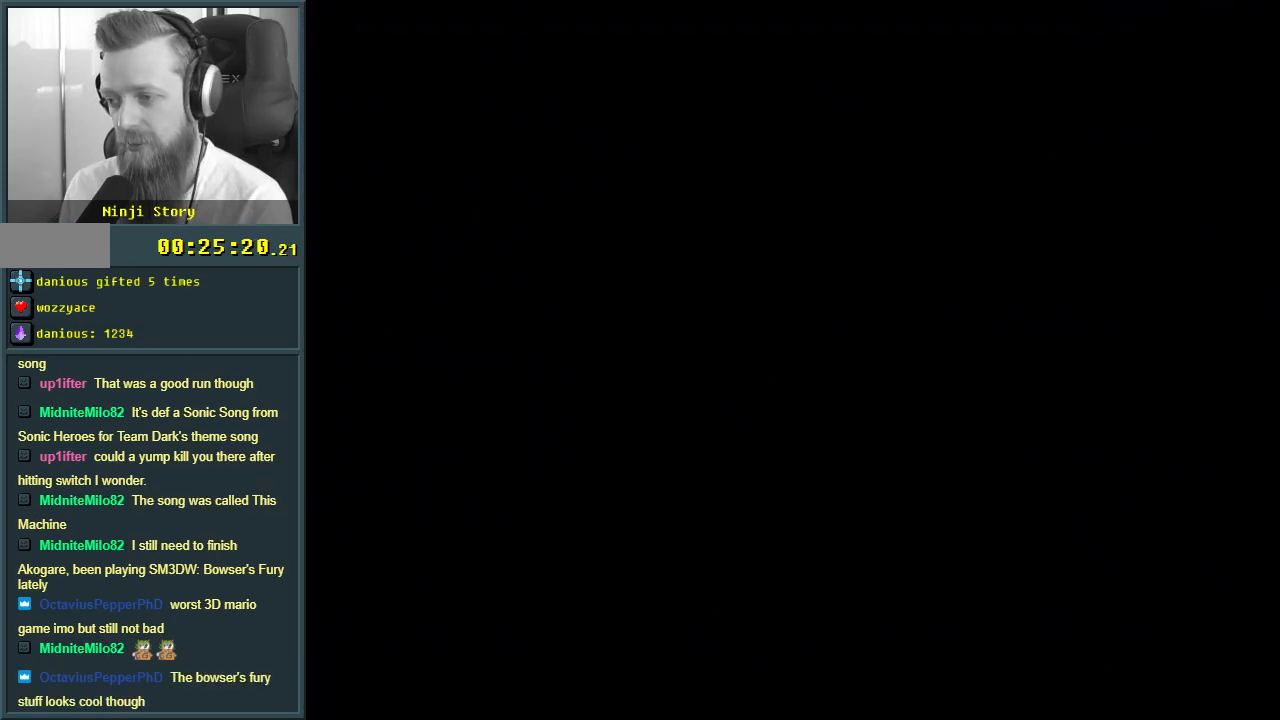
{"buttons": [], "events": []}
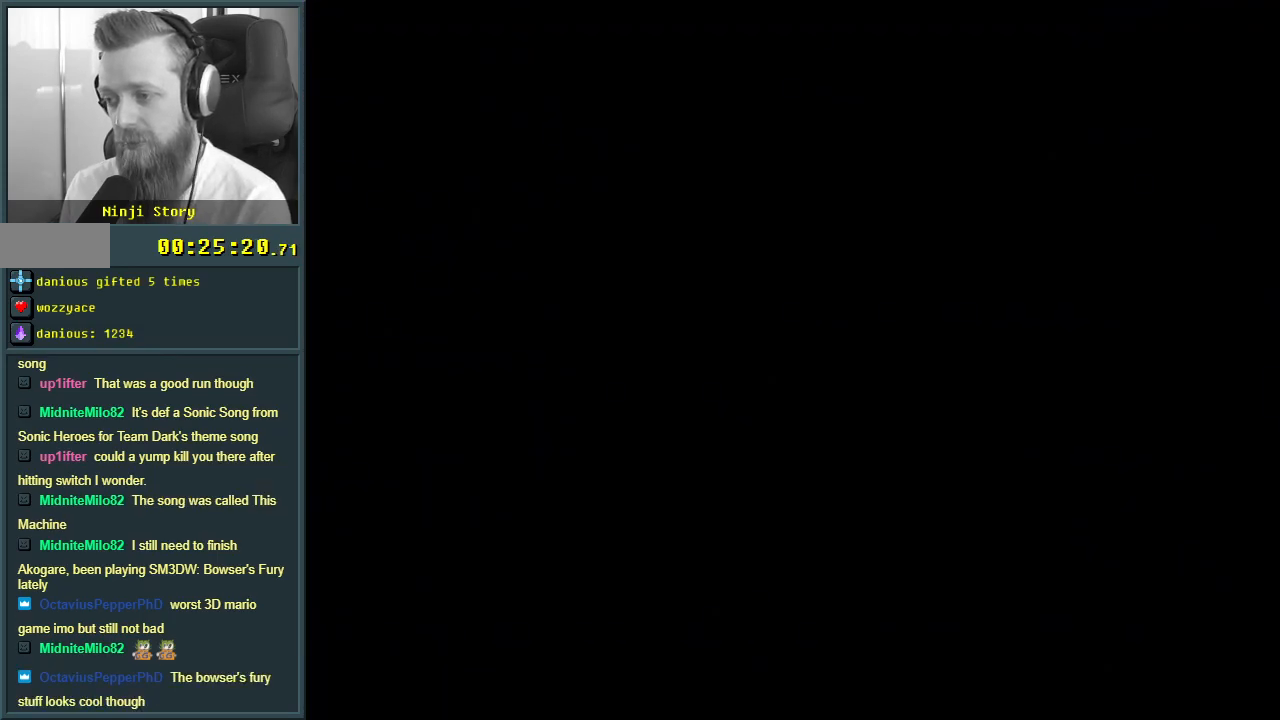
{"buttons": ["Y"], "events": [[267, "Y", "down"]]}